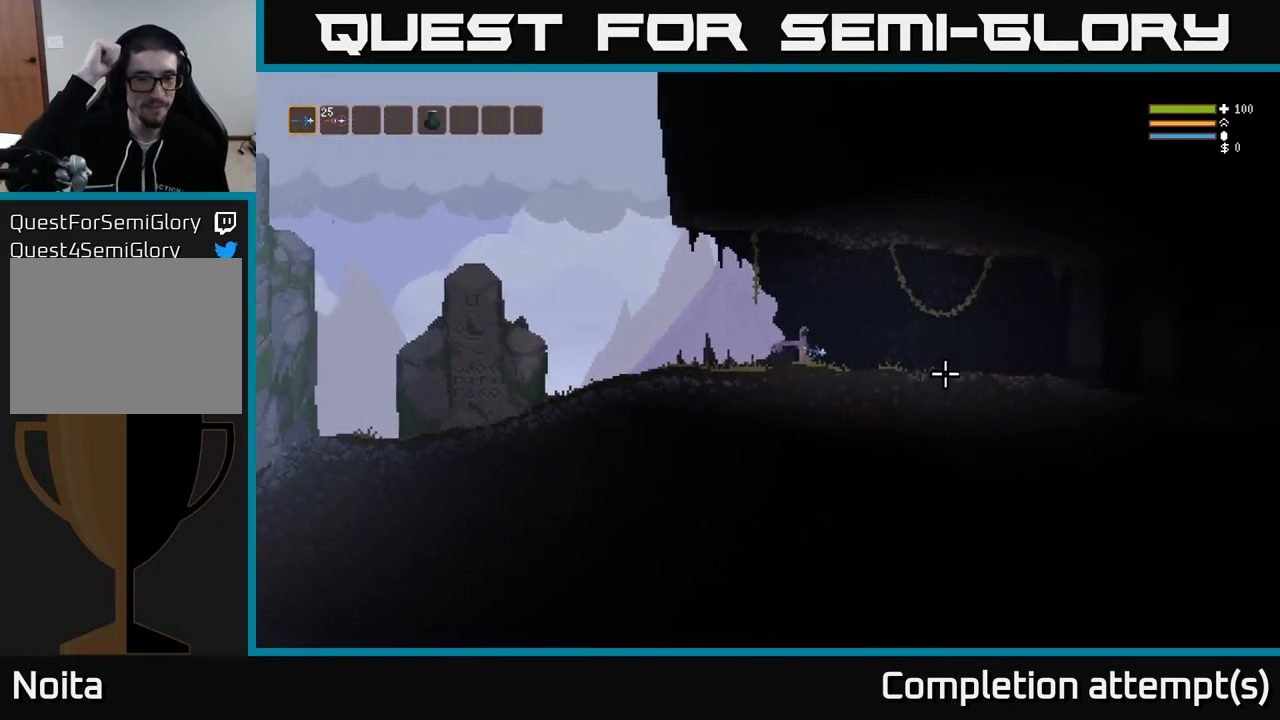
Gameplay with a controller (Xbox layout); each line is a JSON object with the inputs held at the frame after it. "events" lists button and stick changes between this image and that frame as [ms after this image, input, new state], when the widget could be followed in between.
{"buttons": [], "left_stick": "right", "right_stick": "center", "events": []}
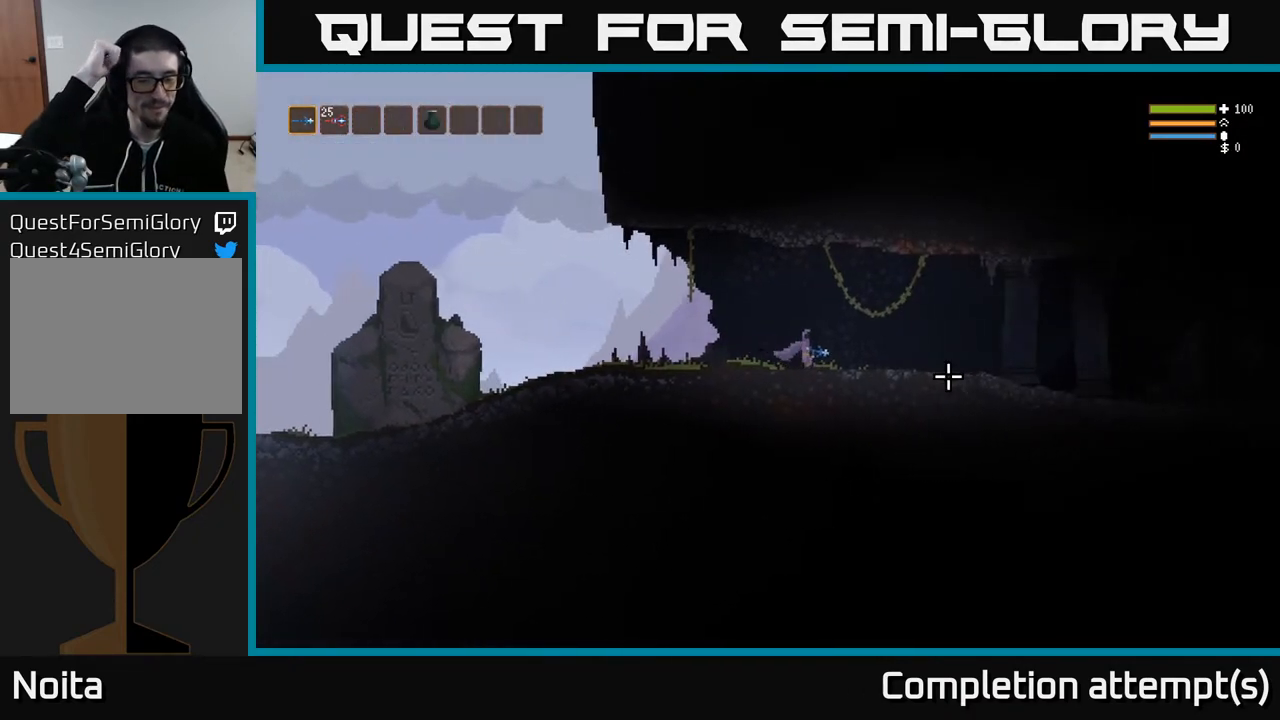
{"buttons": [], "left_stick": "right", "right_stick": "center", "events": []}
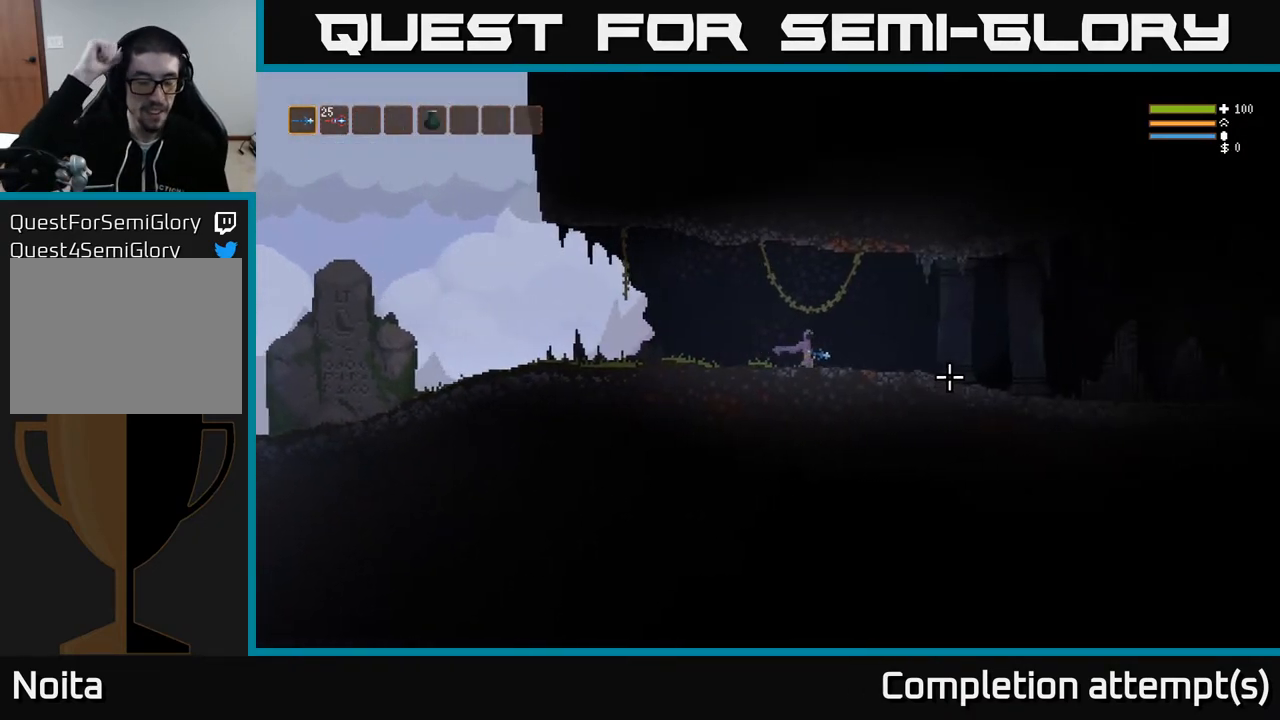
{"buttons": [], "left_stick": "right", "right_stick": "center", "events": []}
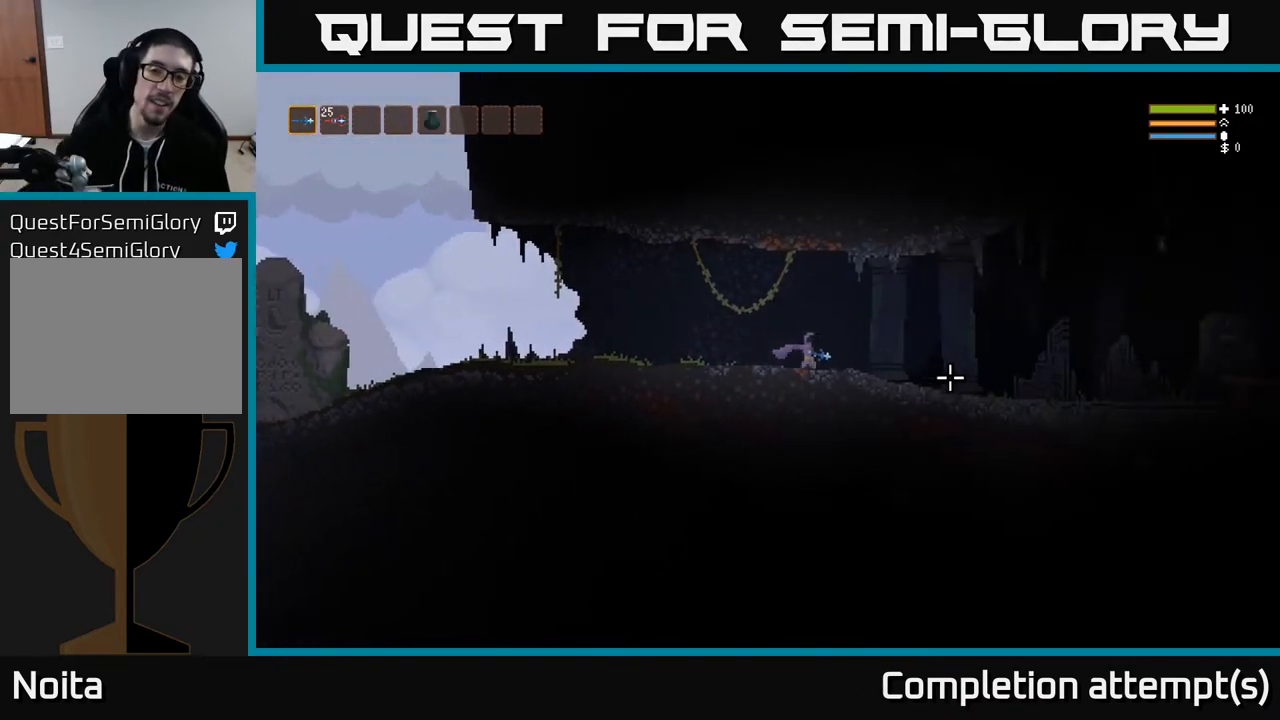
{"buttons": [], "left_stick": "right", "right_stick": "center", "events": []}
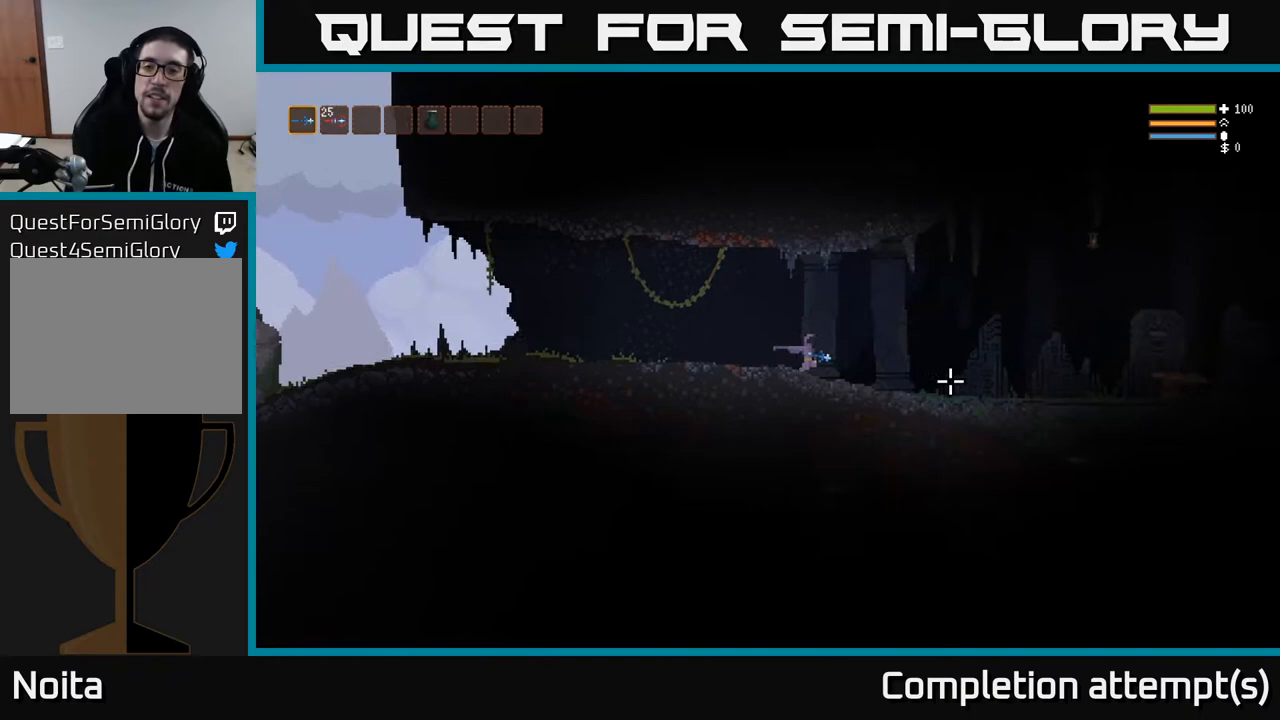
{"buttons": [], "left_stick": "right", "right_stick": "up-right", "events": [[350, "right_stick", "up-right"]]}
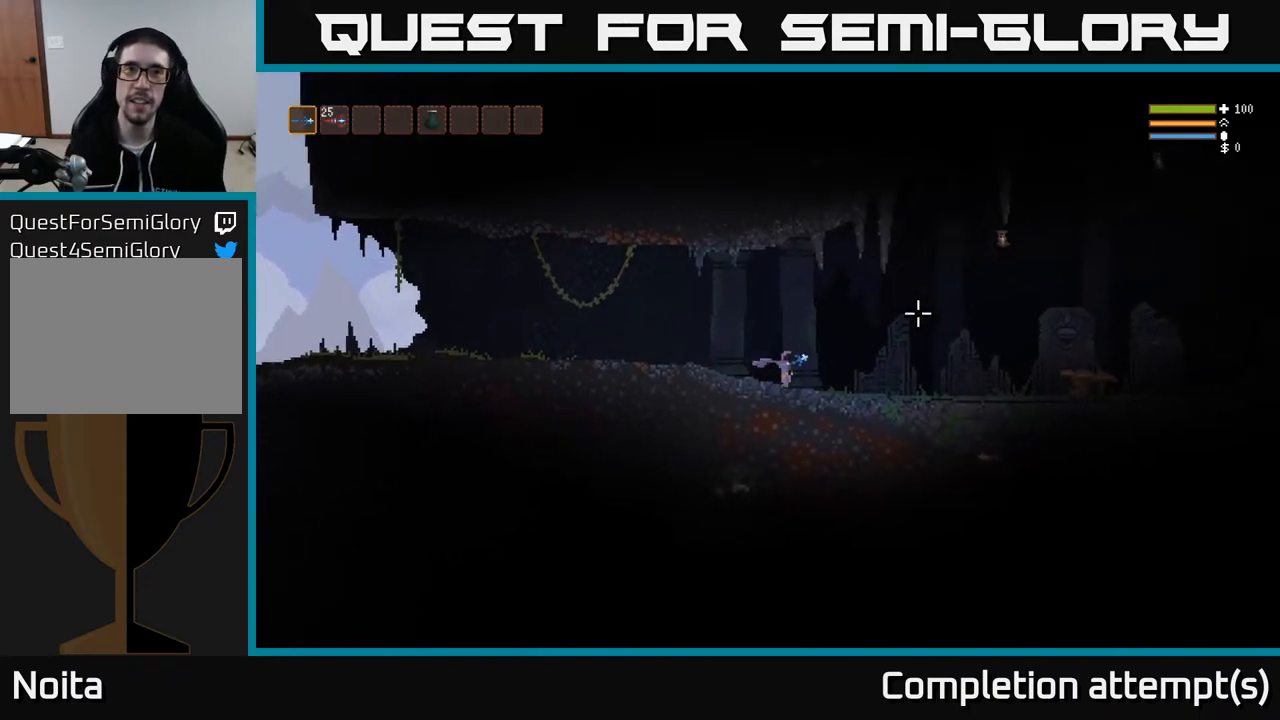
{"buttons": [], "left_stick": "right", "right_stick": "up-right", "events": []}
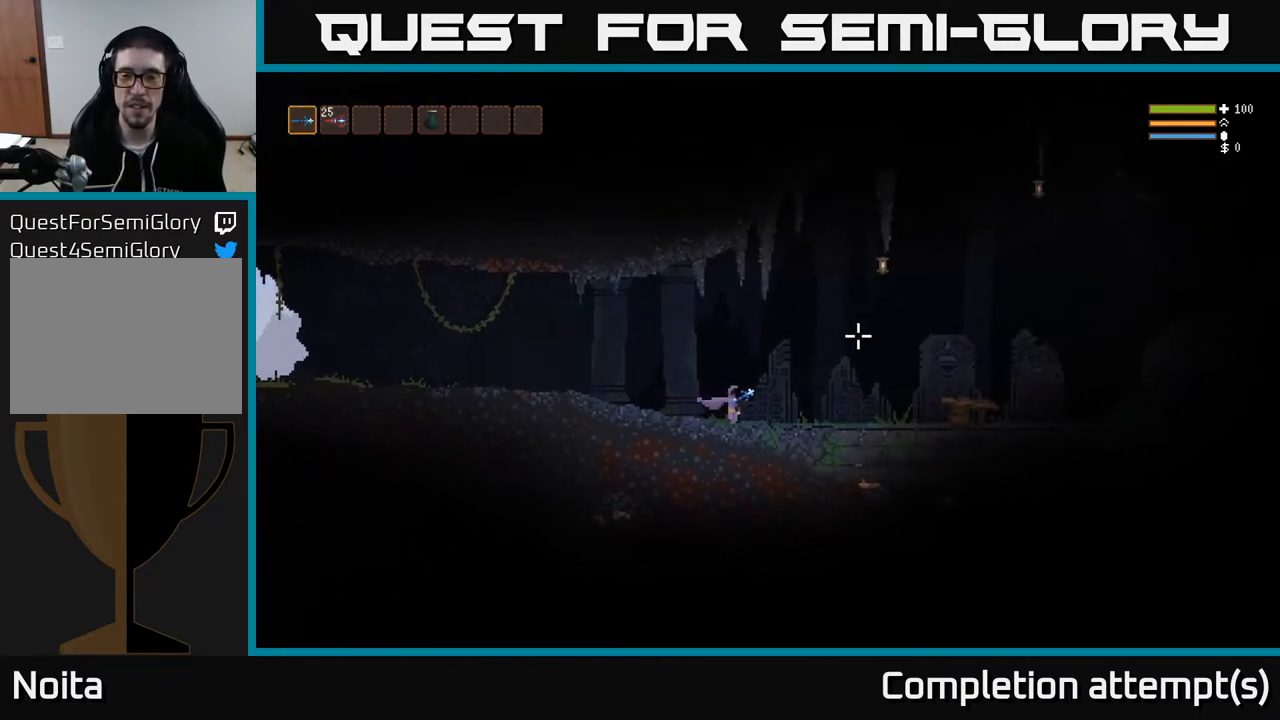
{"buttons": [], "left_stick": "right", "right_stick": "up-right", "events": [[217, "L2", "down"], [333, "L2", "up"]]}
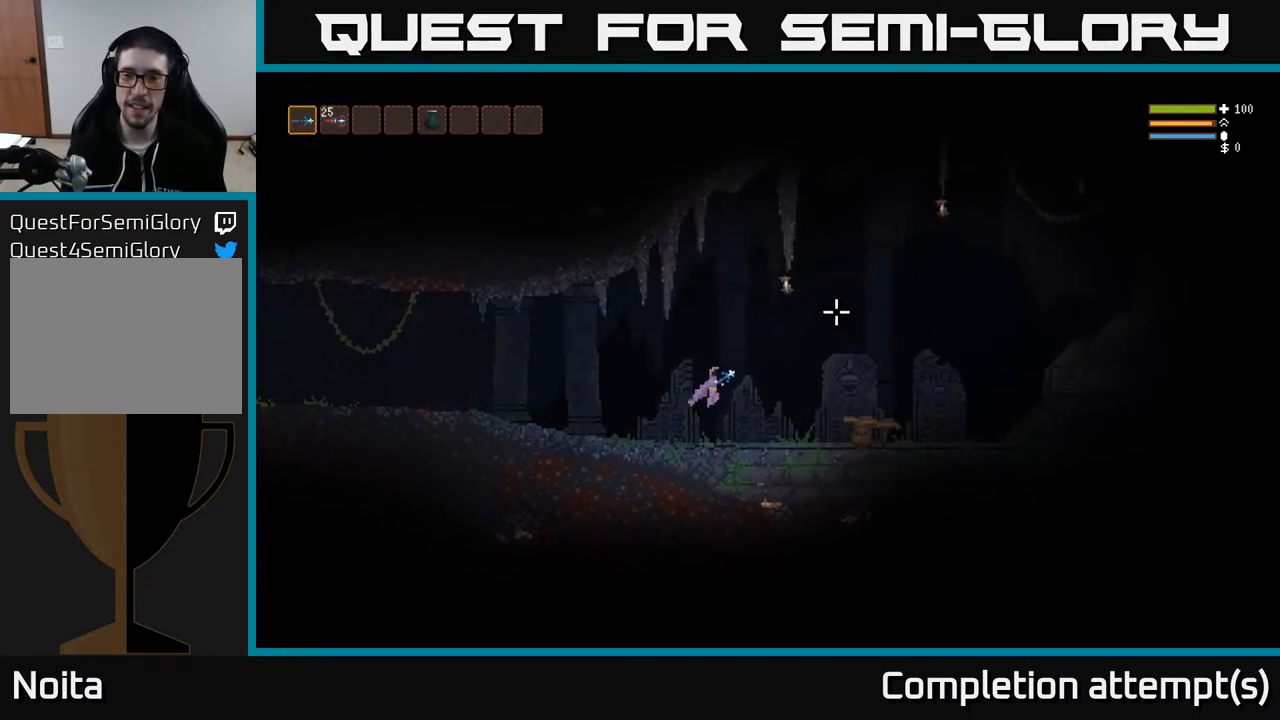
{"buttons": ["L2"], "left_stick": "right", "right_stick": "up-right", "events": [[133, "R2", "down"], [250, "R2", "up"], [417, "L2", "down"]]}
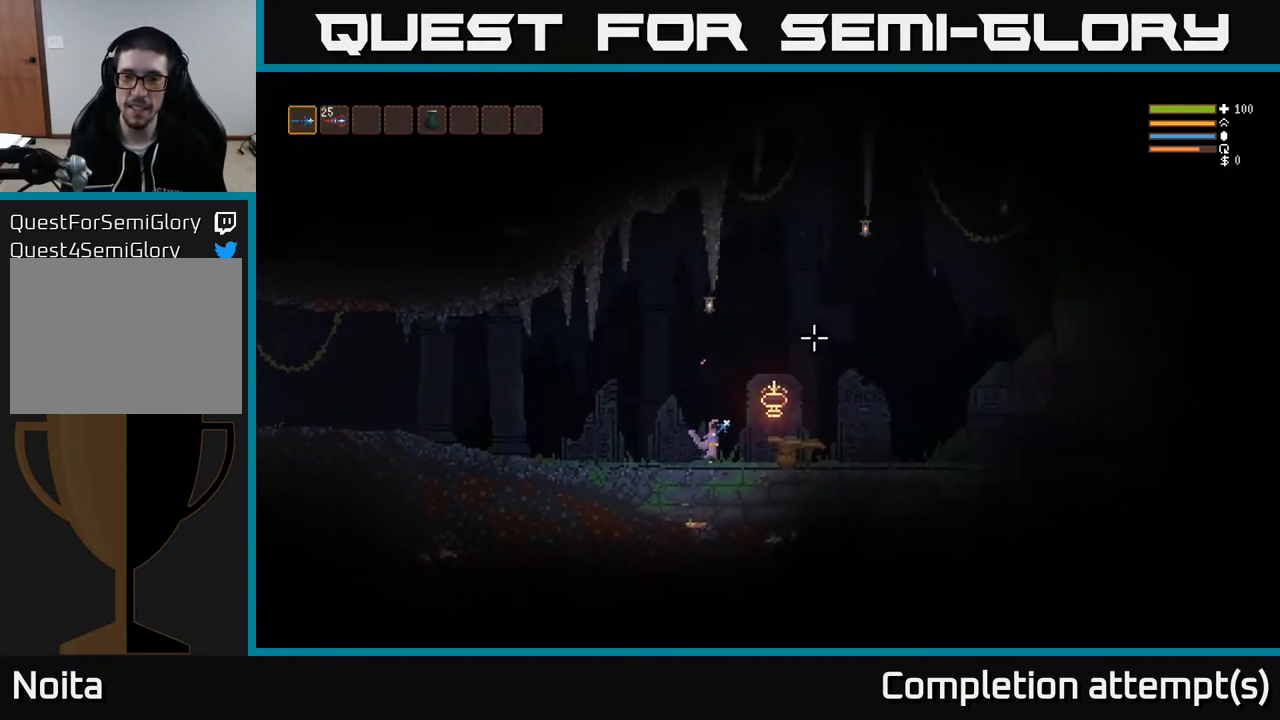
{"buttons": [], "left_stick": "right", "right_stick": "up-right", "events": [[117, "L2", "up"]]}
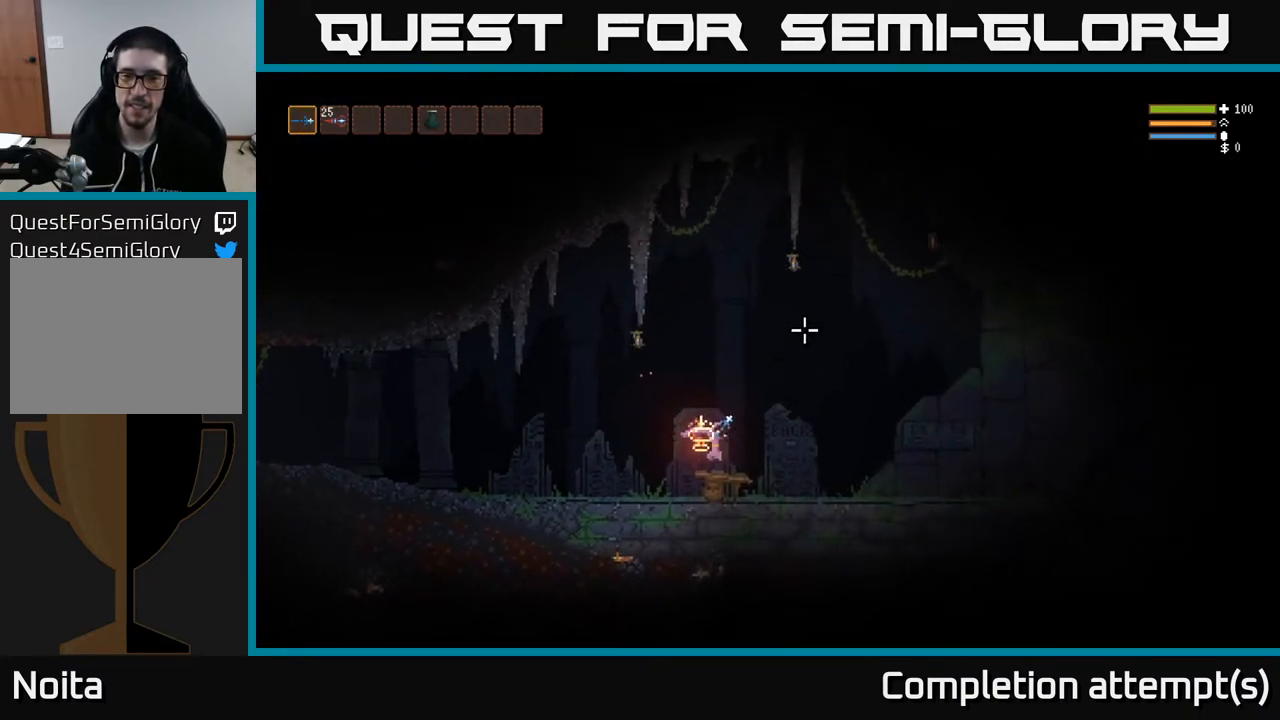
{"buttons": [], "left_stick": "right", "right_stick": "up-right", "events": [[217, "L2", "down"], [350, "L2", "up"]]}
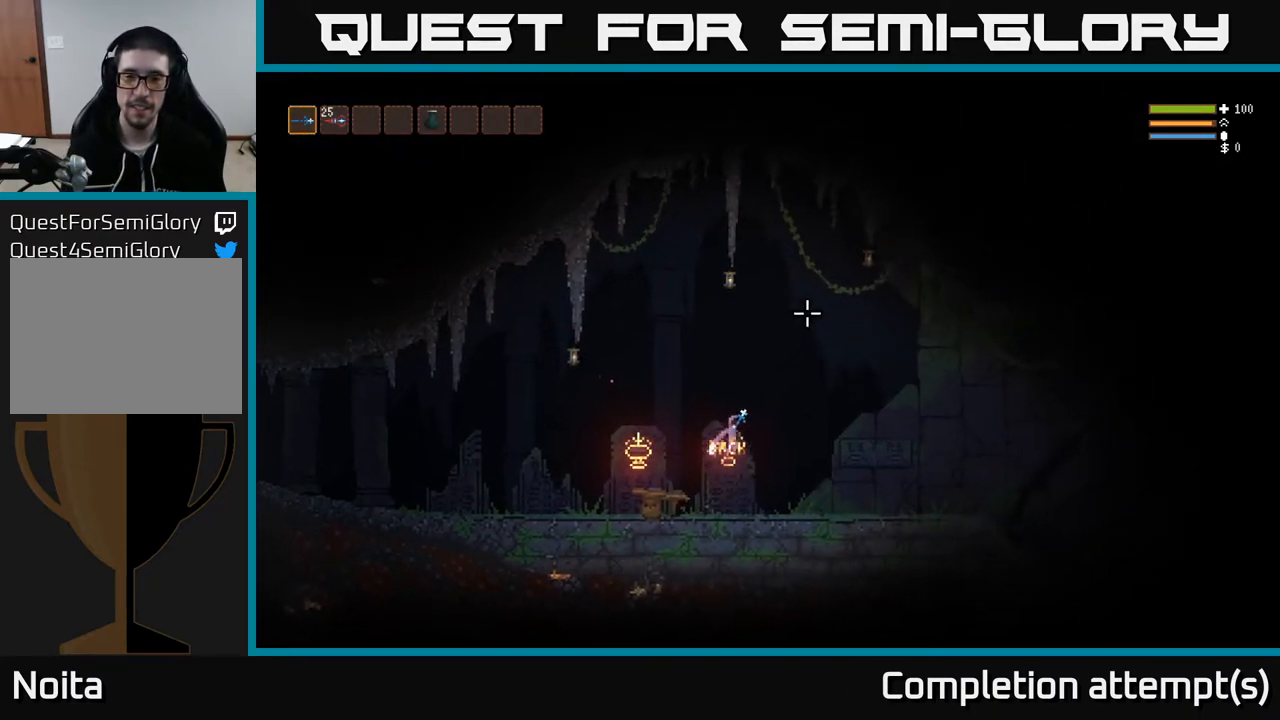
{"buttons": [], "left_stick": "right", "right_stick": "right", "events": [[467, "right_stick", "right"]]}
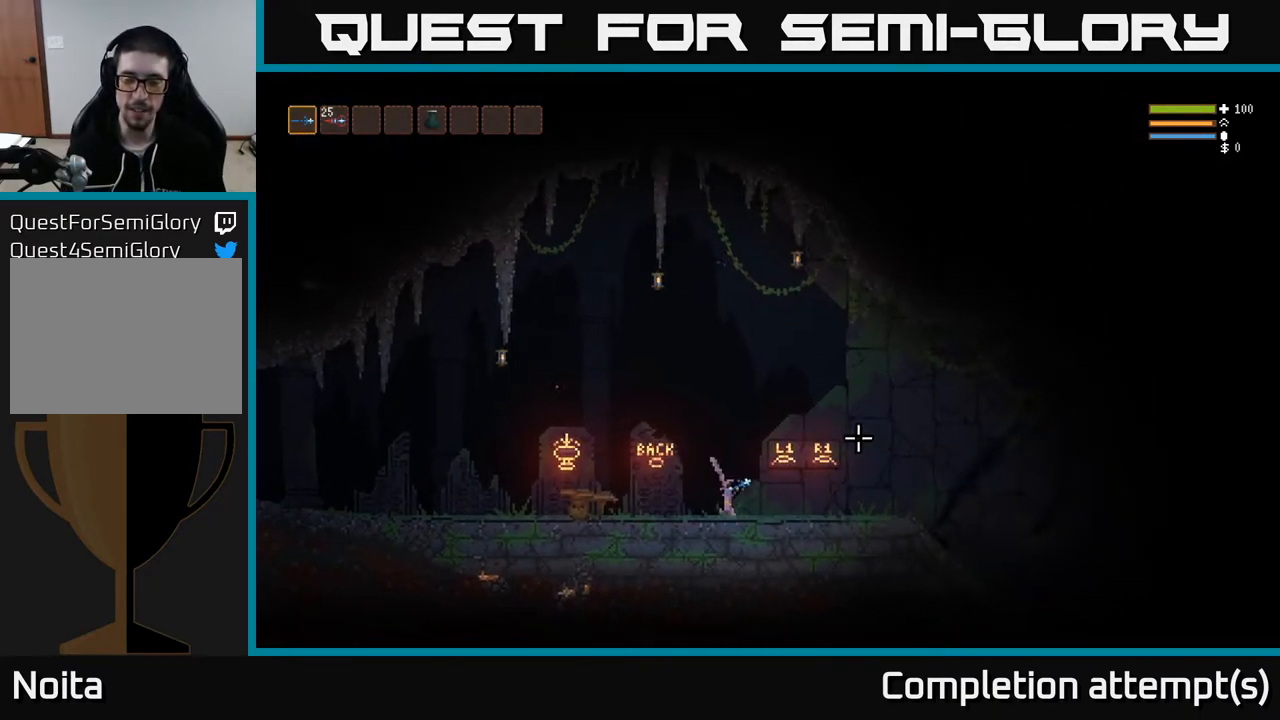
{"buttons": [], "left_stick": "right", "right_stick": "down-right", "events": [[33, "L2", "down"], [150, "L2", "up"], [350, "right_stick", "down-right"]]}
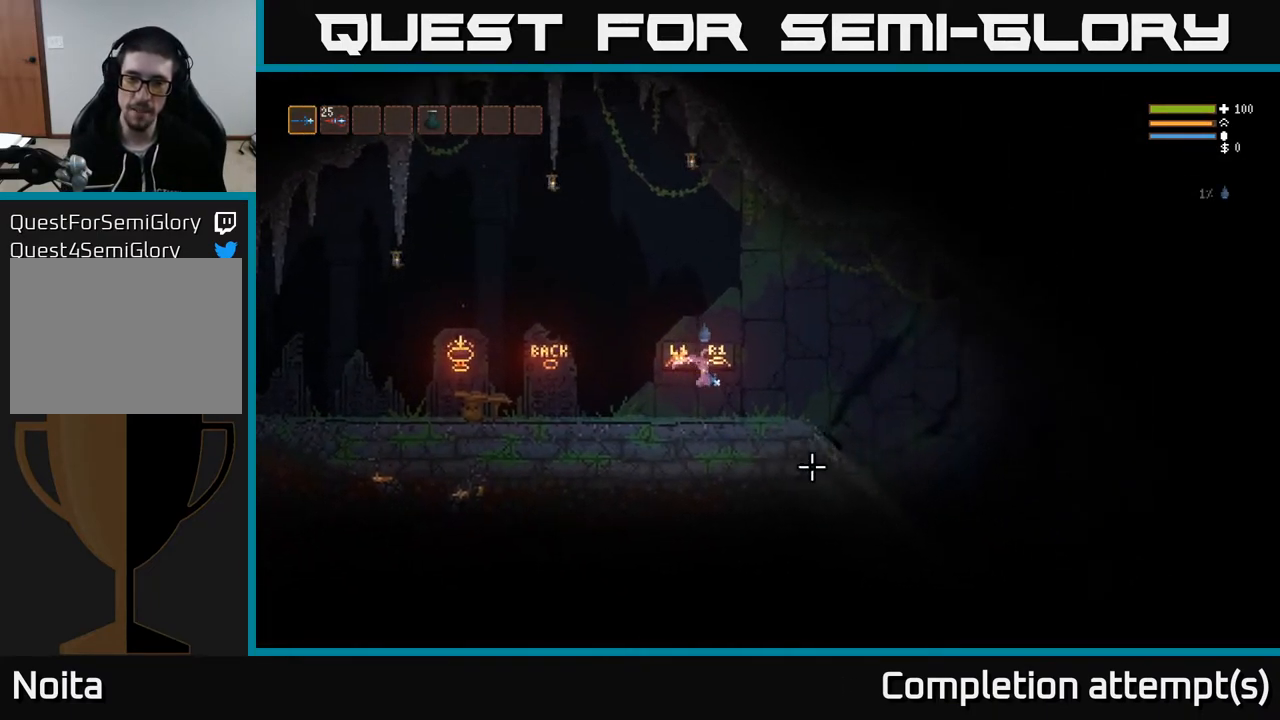
{"buttons": [], "left_stick": "right", "right_stick": "down-right", "events": [[233, "L2", "down"], [333, "L2", "up"]]}
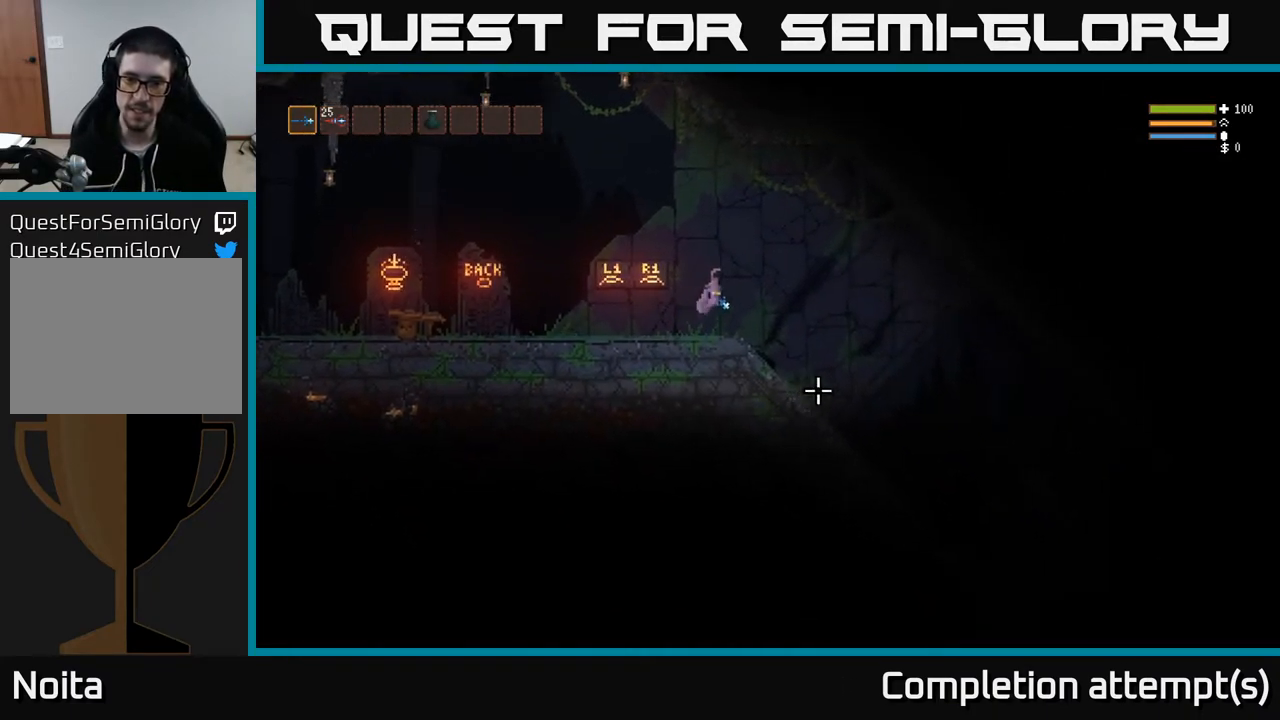
{"buttons": [], "left_stick": "right", "right_stick": "down-right", "events": []}
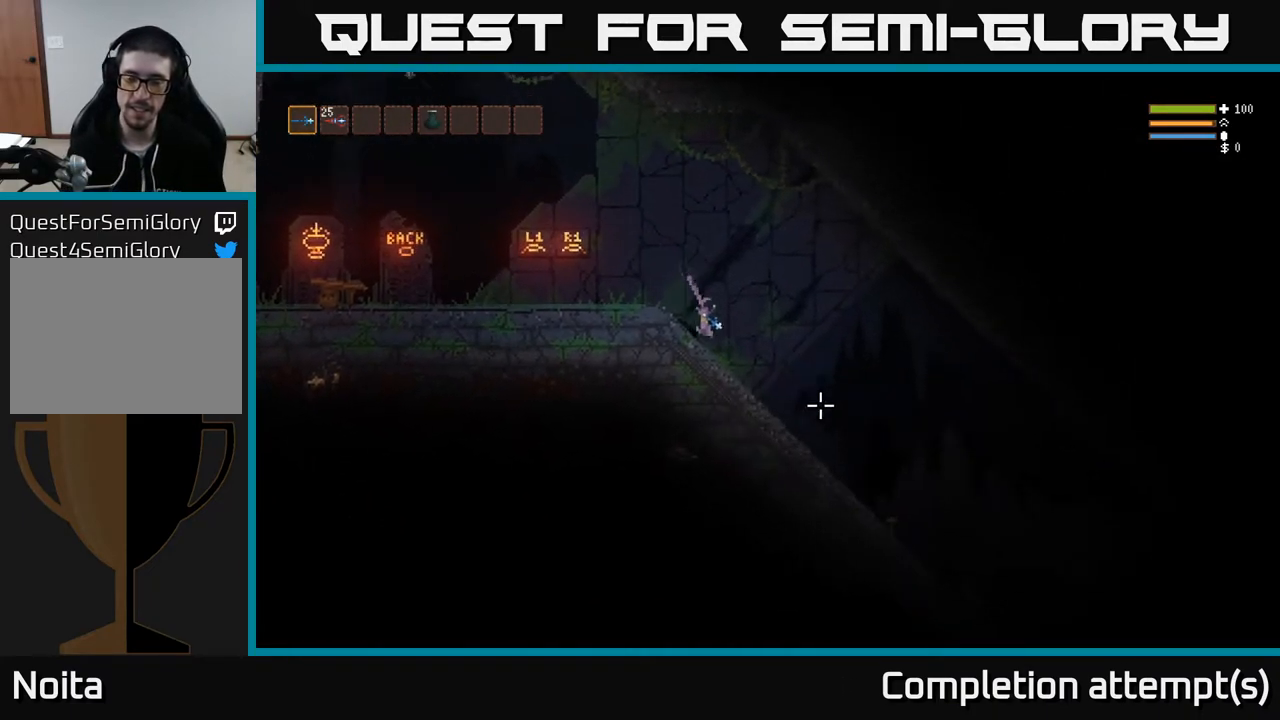
{"buttons": [], "left_stick": "right", "right_stick": "down-right", "events": []}
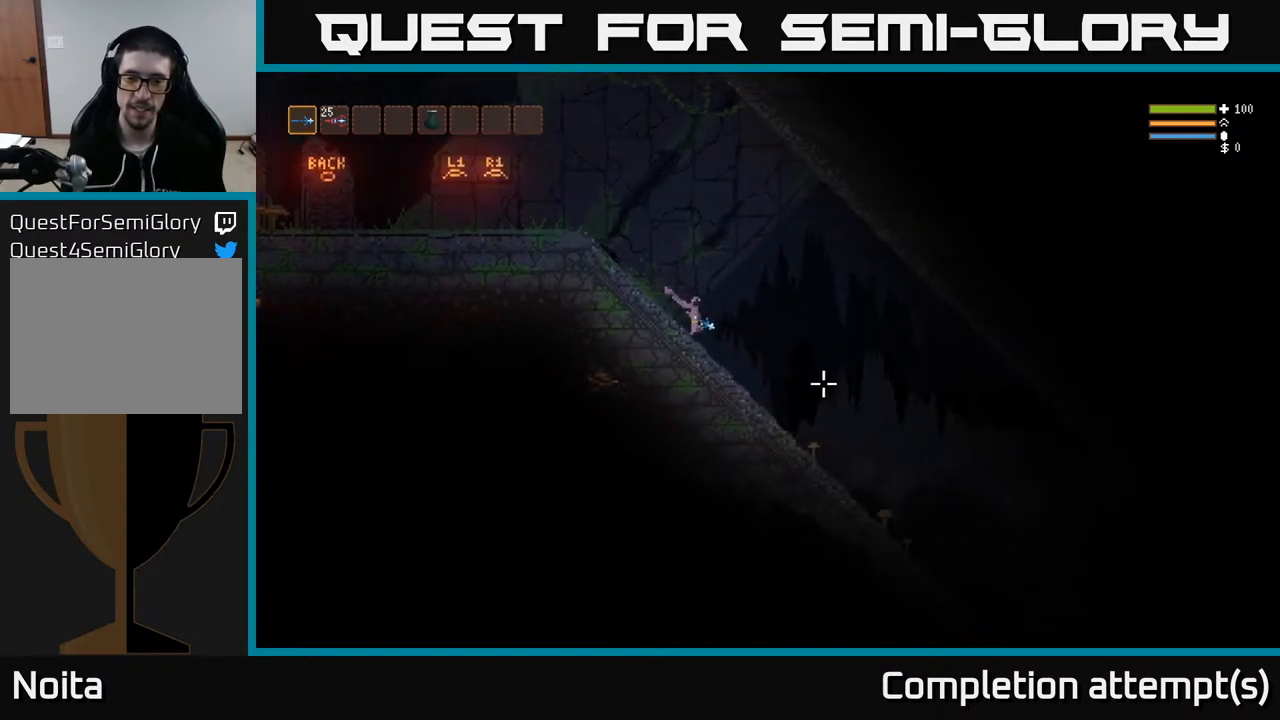
{"buttons": [], "left_stick": "right", "right_stick": "down-right", "events": [[217, "L2", "down"], [283, "L2", "up"]]}
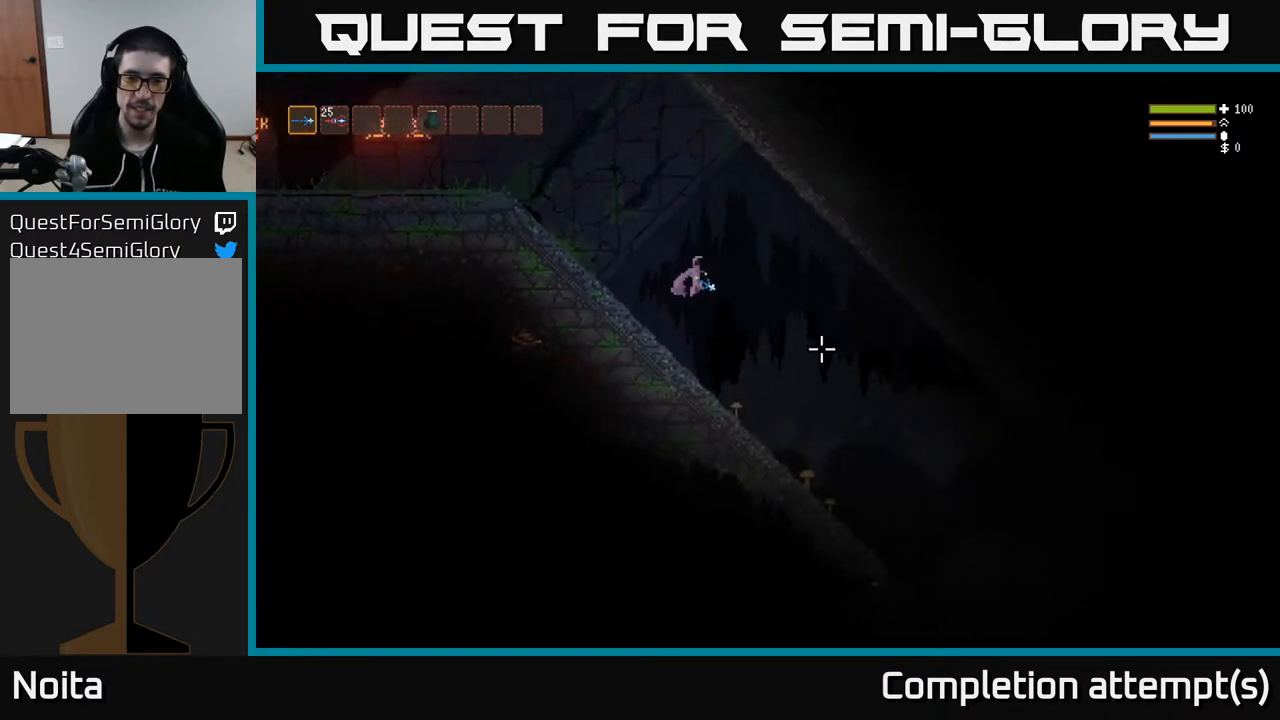
{"buttons": [], "left_stick": "right", "right_stick": "down-right", "events": []}
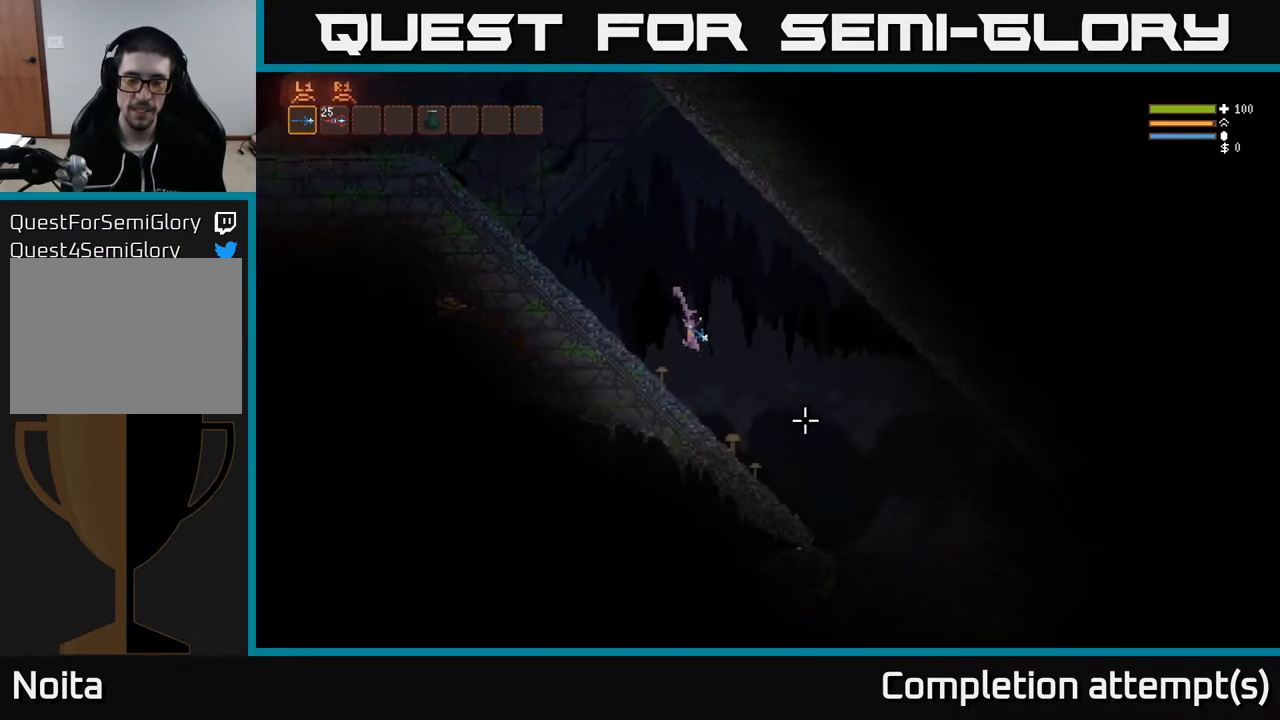
{"buttons": [], "left_stick": "right", "right_stick": "down-right", "events": []}
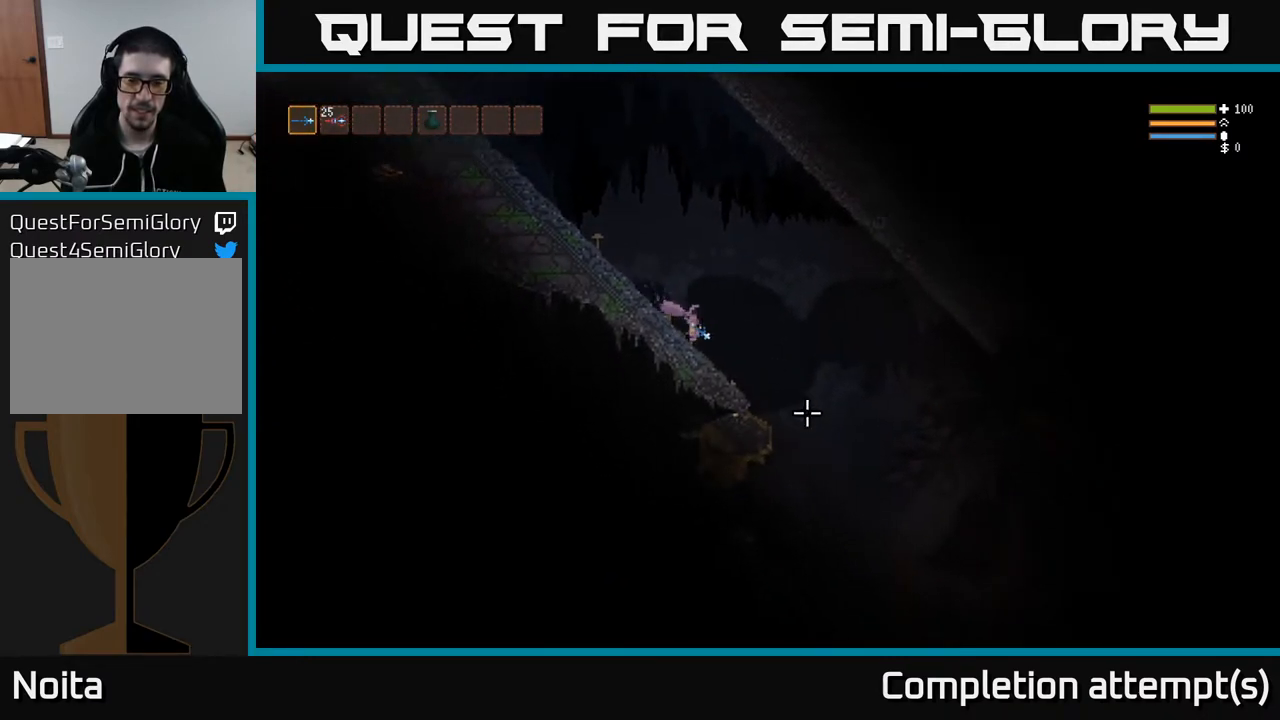
{"buttons": [], "left_stick": "right", "right_stick": "down-right", "events": []}
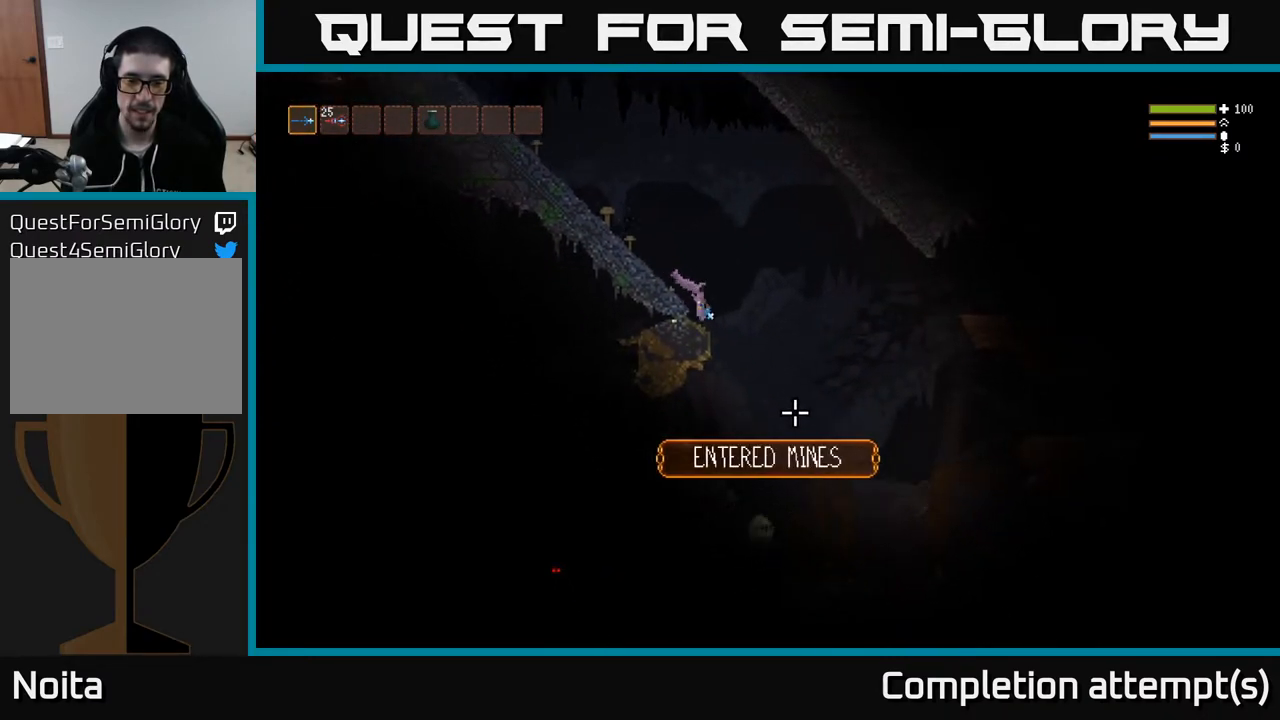
{"buttons": ["L2"], "left_stick": "up-left", "right_stick": "down", "events": [[167, "right_stick", "down"], [200, "L2", "down"], [267, "R2", "down"], [383, "R2", "up"], [450, "left_stick", "up-left"]]}
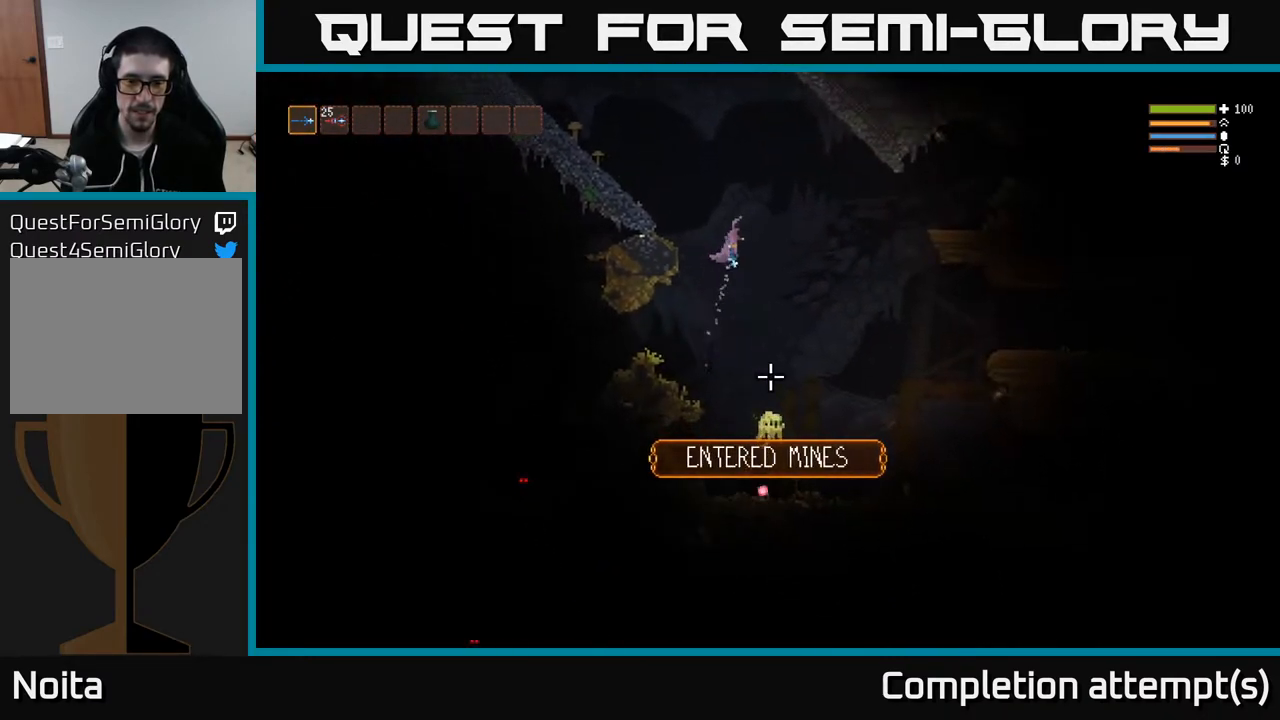
{"buttons": [], "left_stick": "left", "right_stick": "down", "events": [[83, "left_stick", "center"], [183, "R2", "down"], [200, "left_stick", "left"], [367, "L2", "up"], [417, "R2", "up"]]}
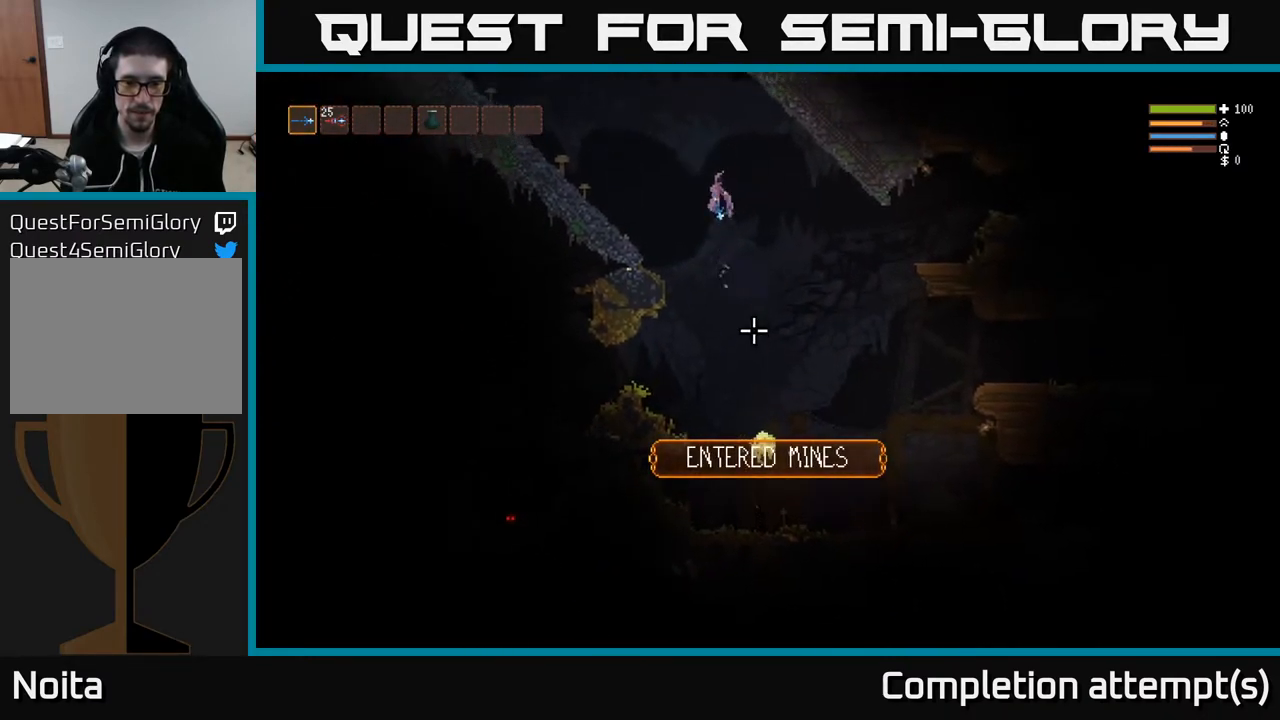
{"buttons": [], "left_stick": "left", "right_stick": "down", "events": [[83, "L2", "down"], [100, "R2", "down"], [250, "R2", "up"], [317, "L2", "up"]]}
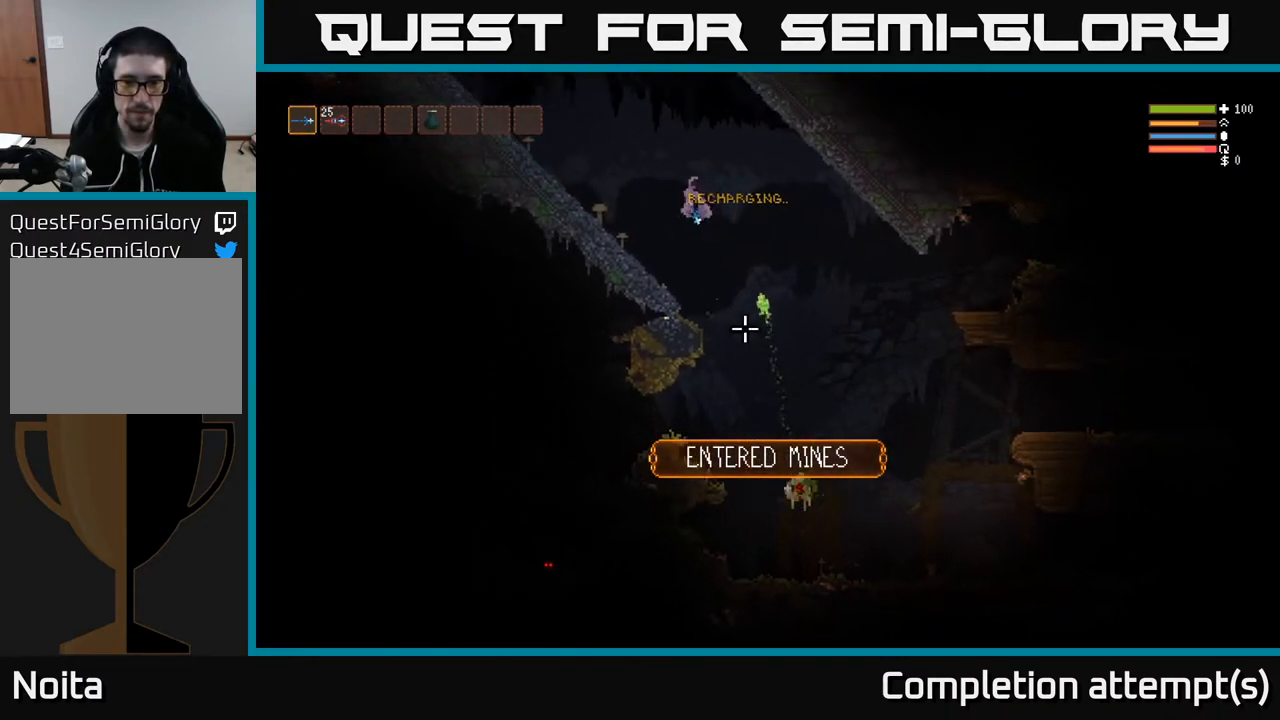
{"buttons": [], "left_stick": "center", "right_stick": "down", "events": [[83, "R2", "down"], [117, "L2", "down"], [183, "R2", "up"], [250, "L2", "up"], [500, "left_stick", "center"]]}
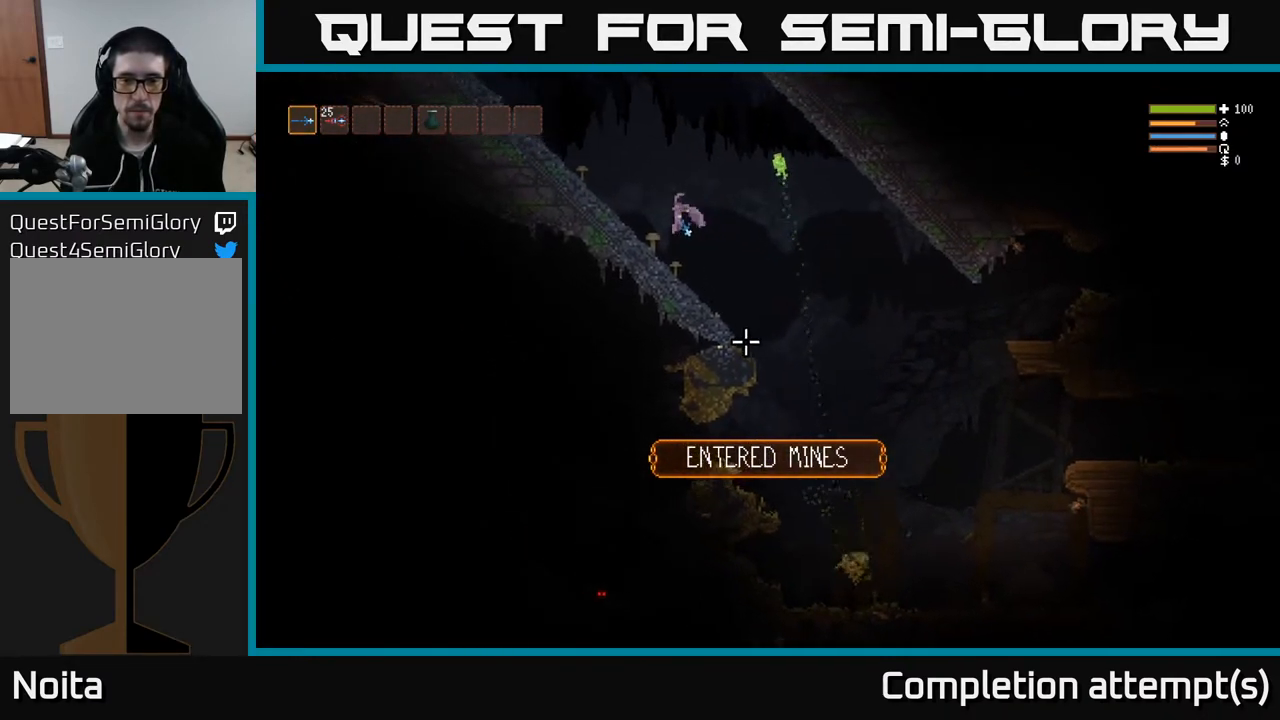
{"buttons": [], "left_stick": "left", "right_stick": "down", "events": [[133, "left_stick", "right"], [350, "left_stick", "center"], [400, "left_stick", "left"]]}
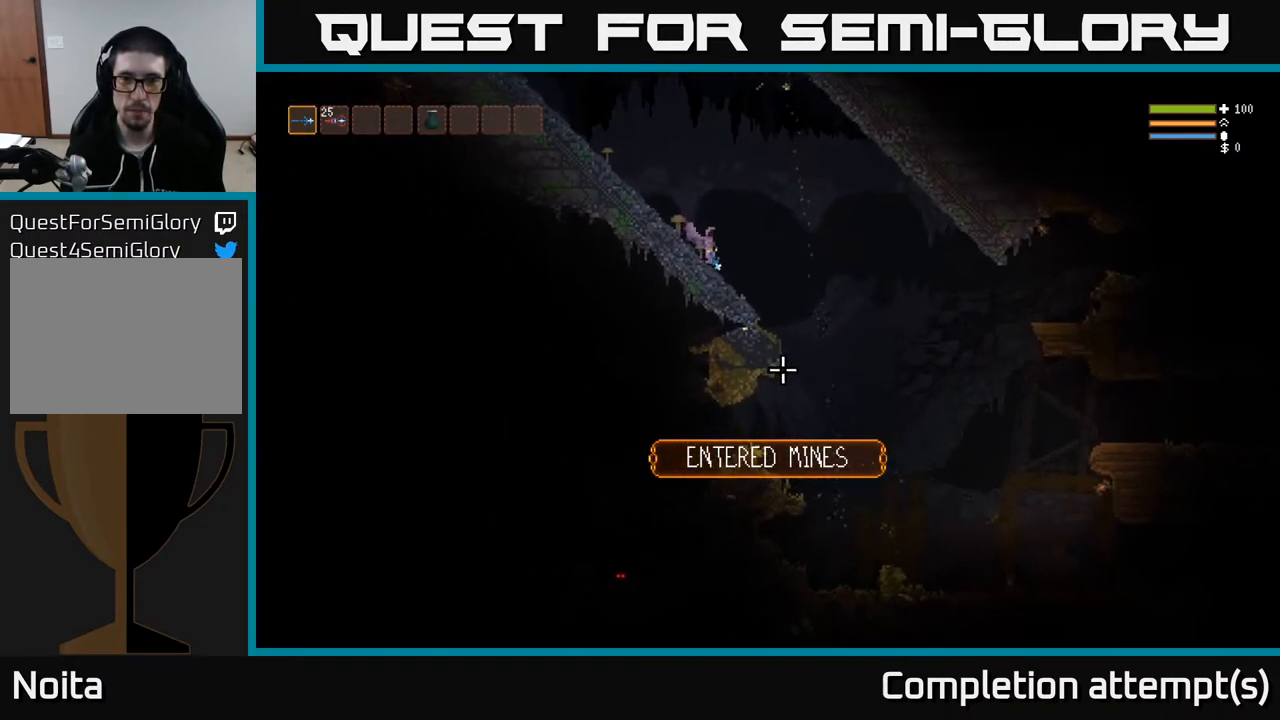
{"buttons": [], "left_stick": "right", "right_stick": "down", "events": [[217, "left_stick", "center"], [317, "left_stick", "right"]]}
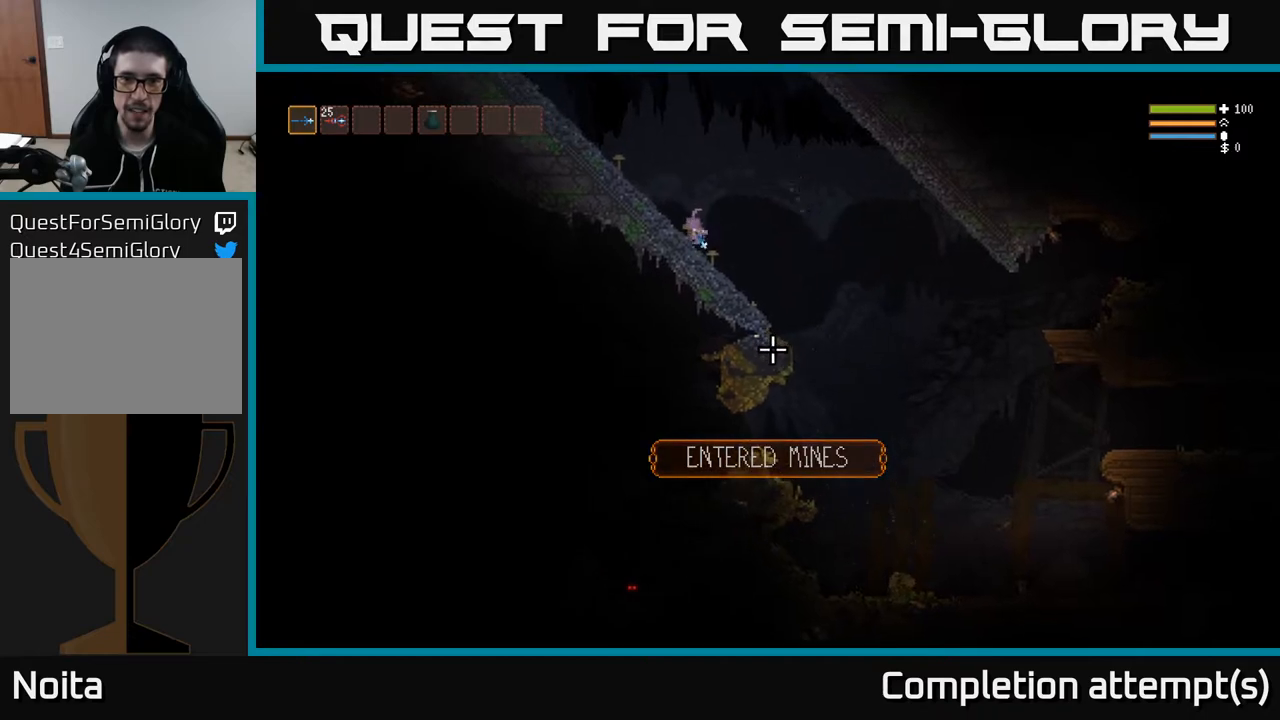
{"buttons": [], "left_stick": "right", "right_stick": "down", "events": [[267, "L2", "down"], [400, "L2", "up"]]}
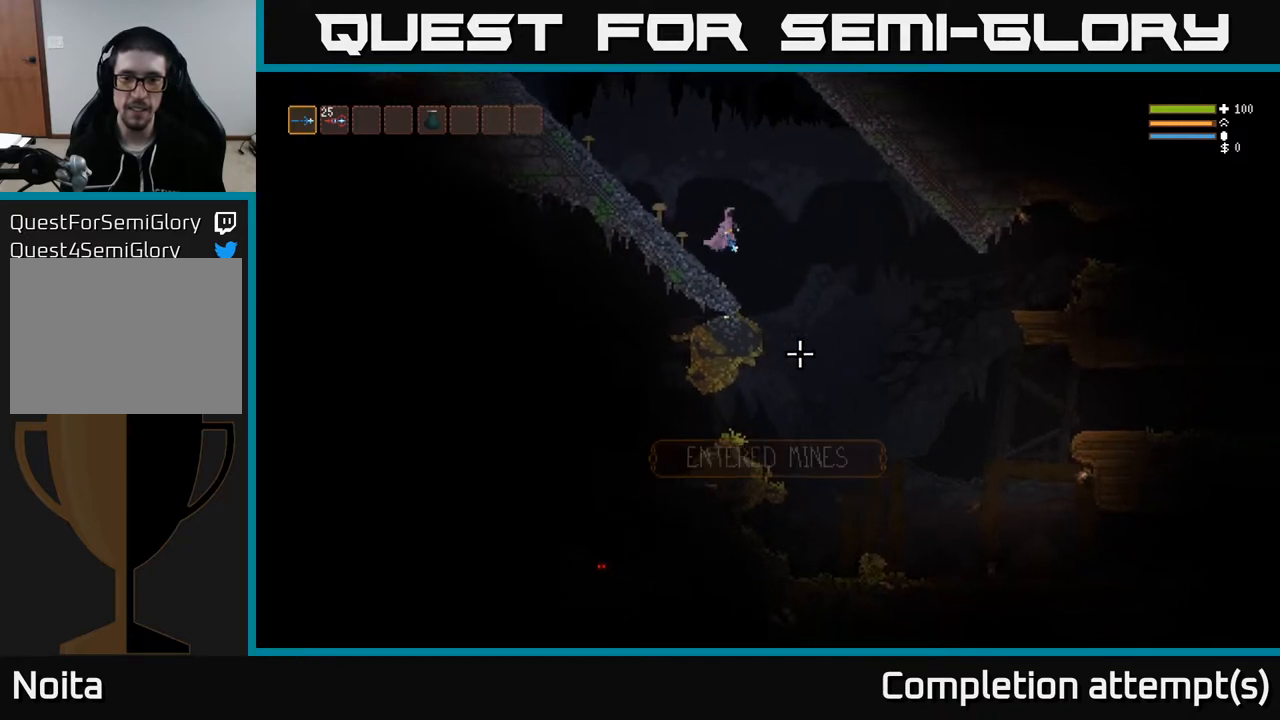
{"buttons": [], "left_stick": "right", "right_stick": "left", "events": [[317, "right_stick", "left"]]}
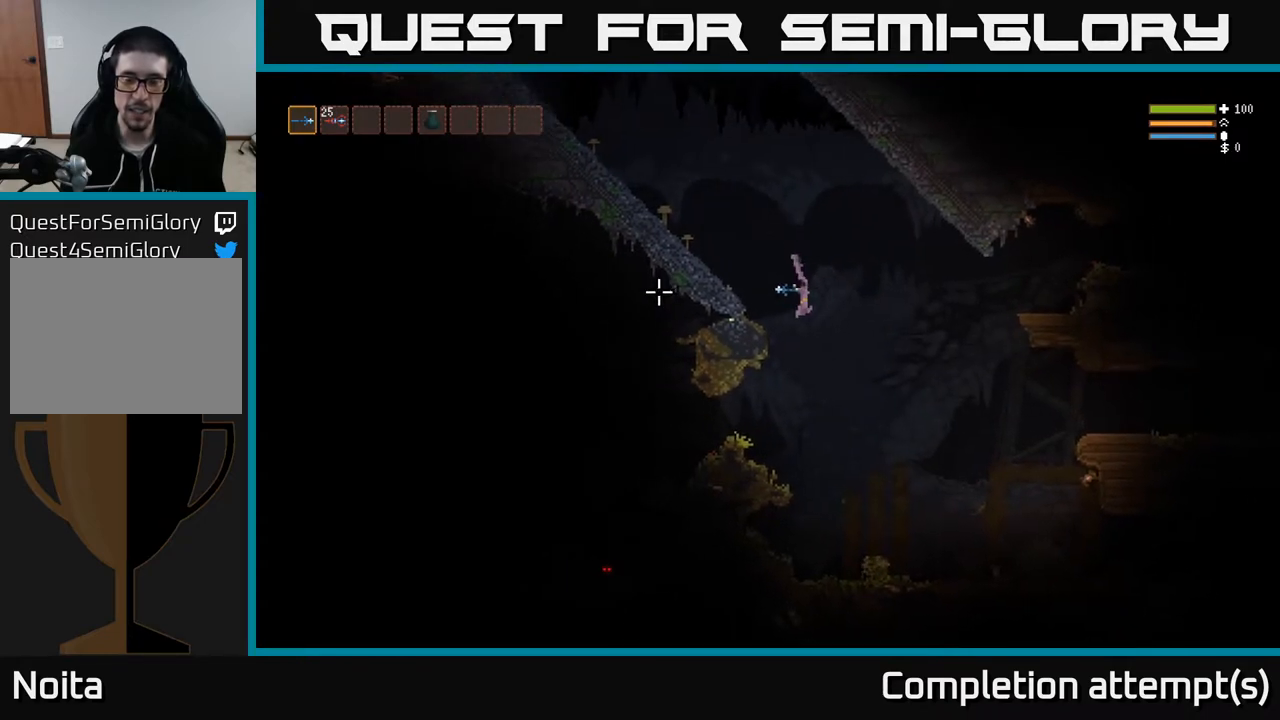
{"buttons": [], "left_stick": "right", "right_stick": "left", "events": [[233, "L2", "down"], [333, "L2", "up"]]}
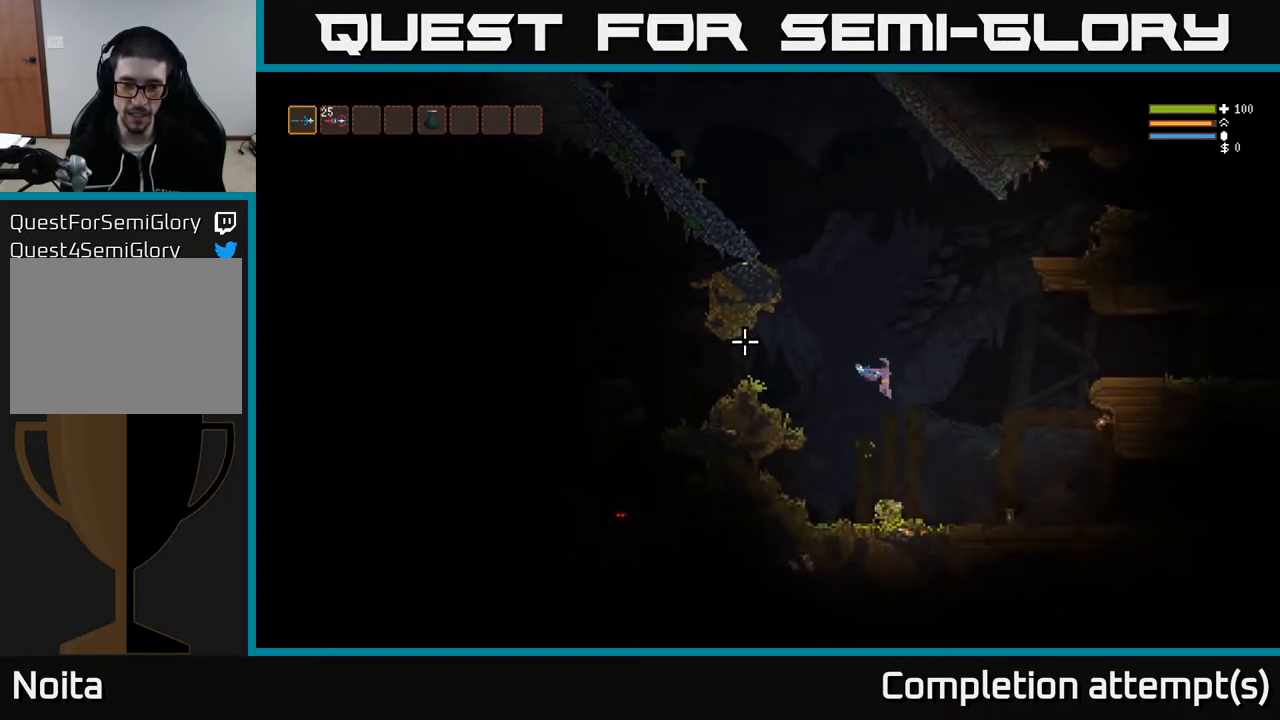
{"buttons": ["L2"], "left_stick": "left", "right_stick": "left", "events": [[117, "left_stick", "left"], [300, "left_stick", "center"], [383, "left_stick", "left"], [417, "L2", "down"]]}
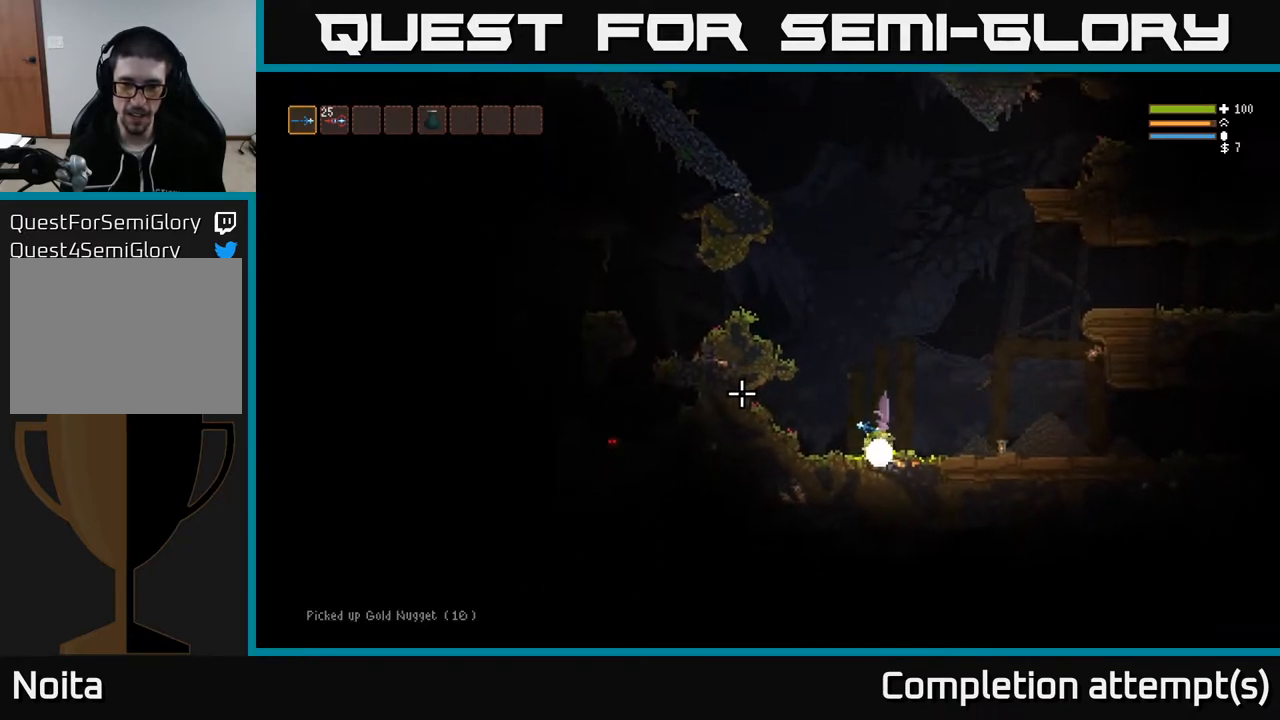
{"buttons": ["L2"], "left_stick": "left", "right_stick": "left", "events": []}